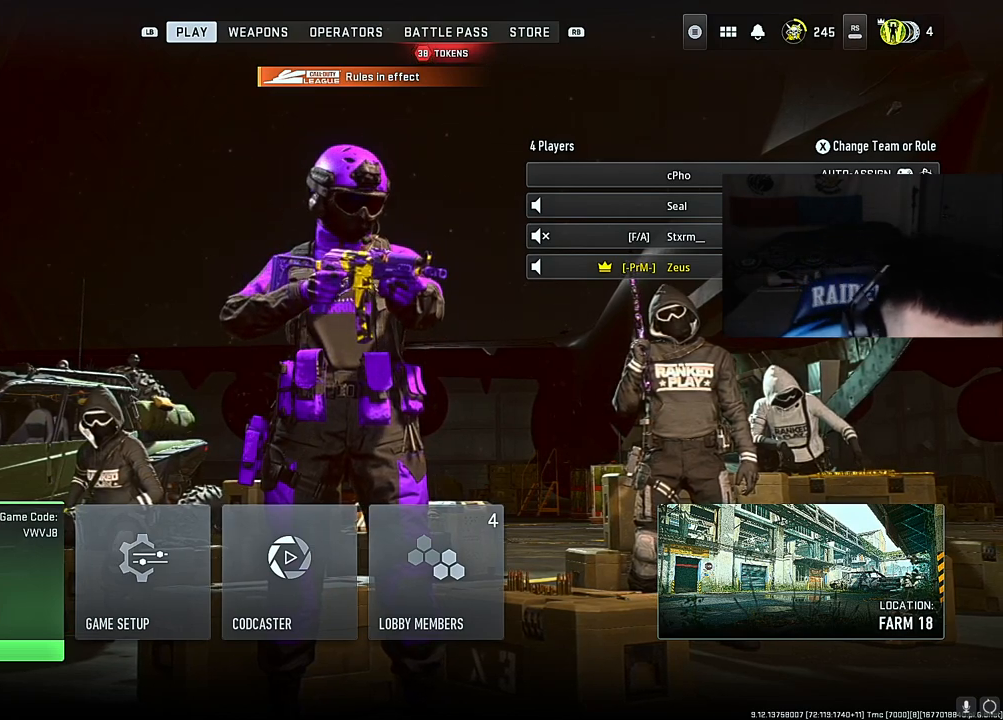
Gameplay with a controller (Xbox layout); each line is a JSON object with the inputs held at the frame after it. "events" lists button and stick changes between this image and that frame as [ms after this image, input, new state], when the widget could be followed in between. Not read: L3.
{"buttons": [], "left_stick": "up", "right_stick": "center", "events": [[500, "left_stick", "up"]]}
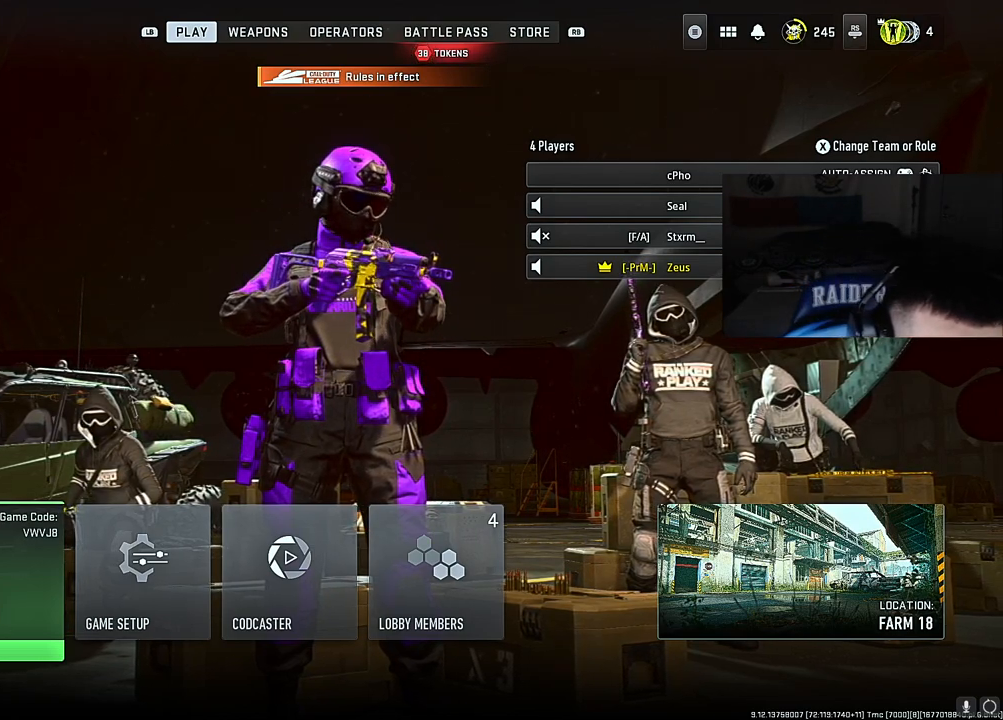
{"buttons": [], "left_stick": "center", "right_stick": "center", "events": [[200, "left_stick", "center"]]}
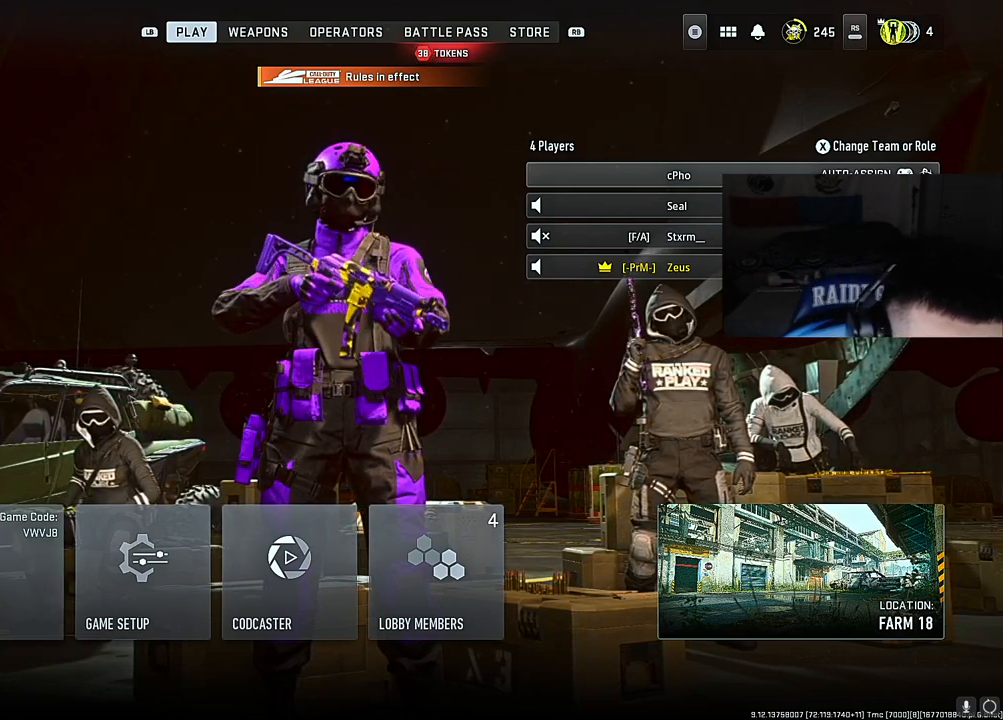
{"buttons": [], "left_stick": "center", "right_stick": "center", "events": []}
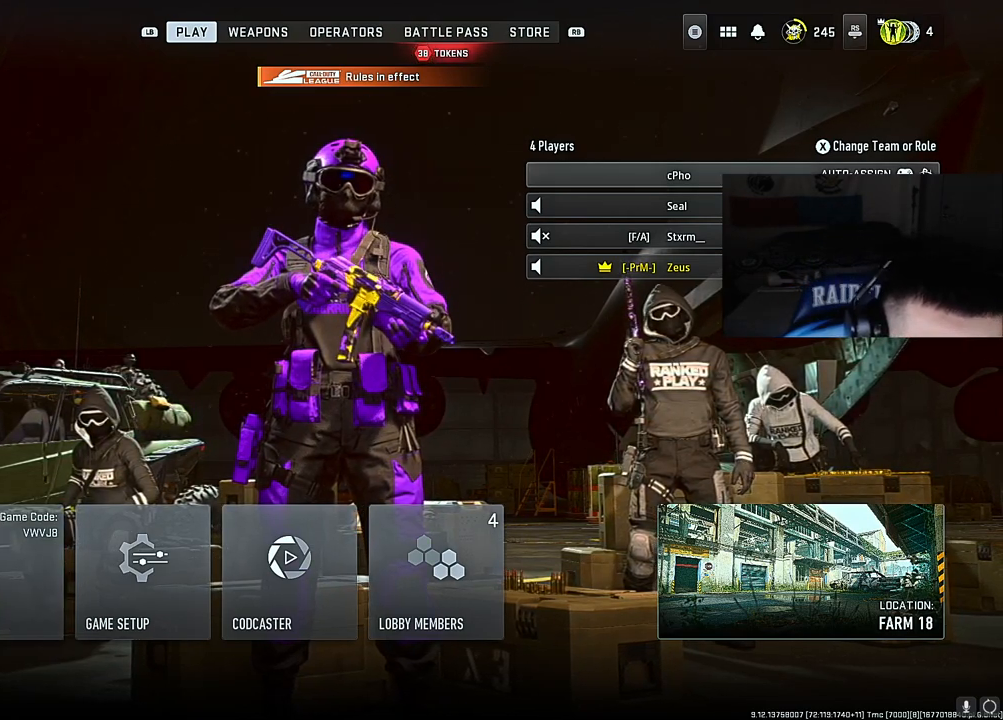
{"buttons": [], "left_stick": "center", "right_stick": "center", "events": []}
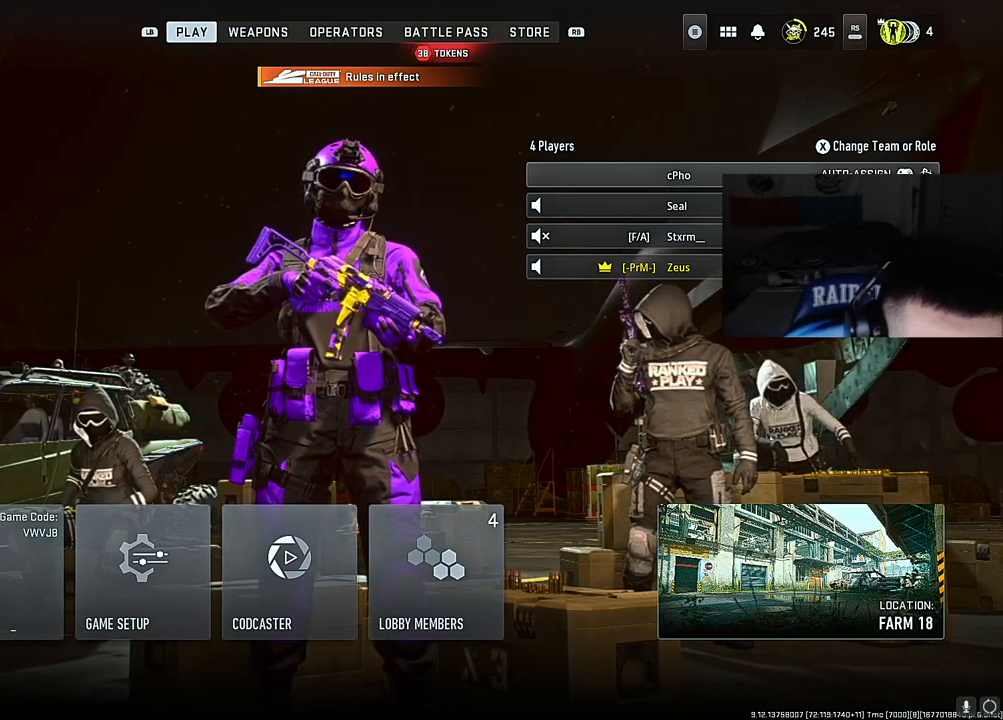
{"buttons": [], "left_stick": "center", "right_stick": "center", "events": []}
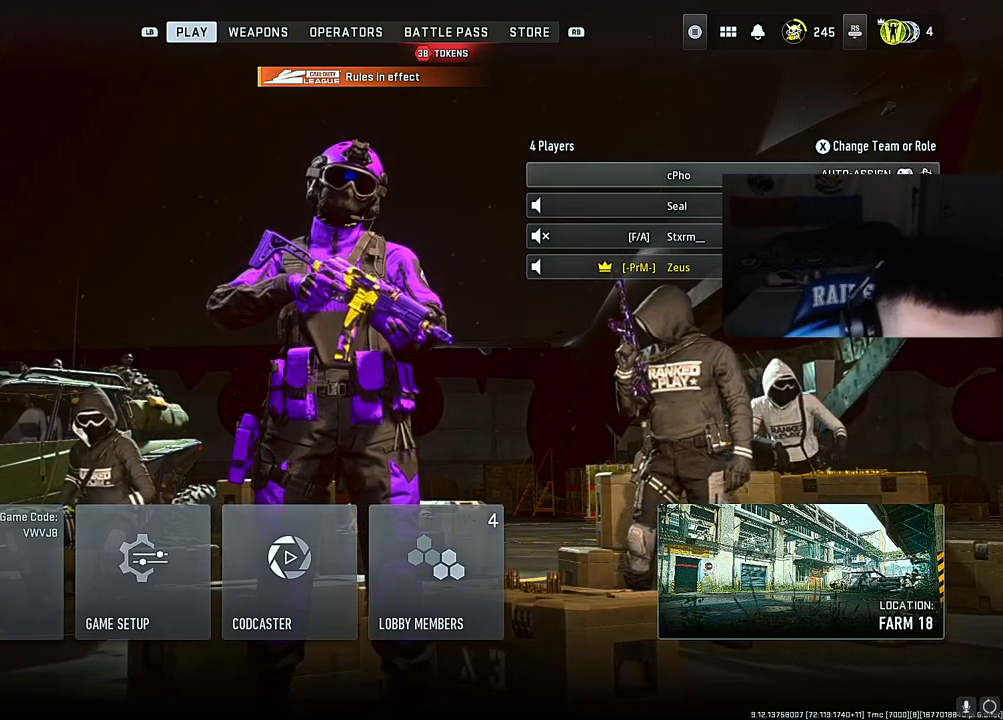
{"buttons": [], "left_stick": "center", "right_stick": "center", "events": []}
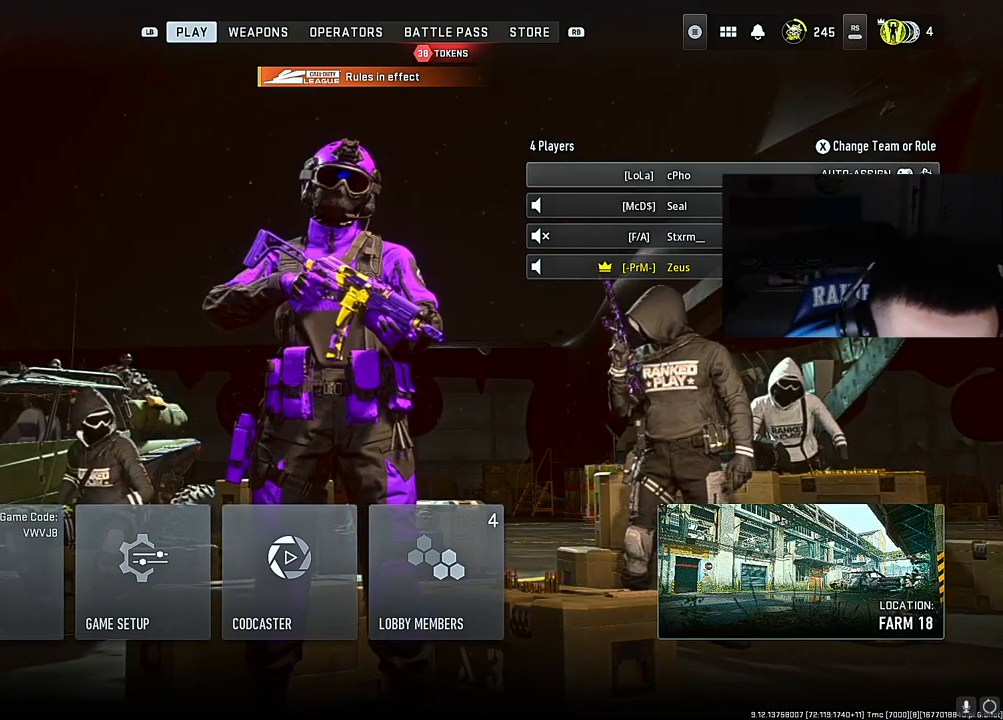
{"buttons": [], "left_stick": "center", "right_stick": "center", "events": []}
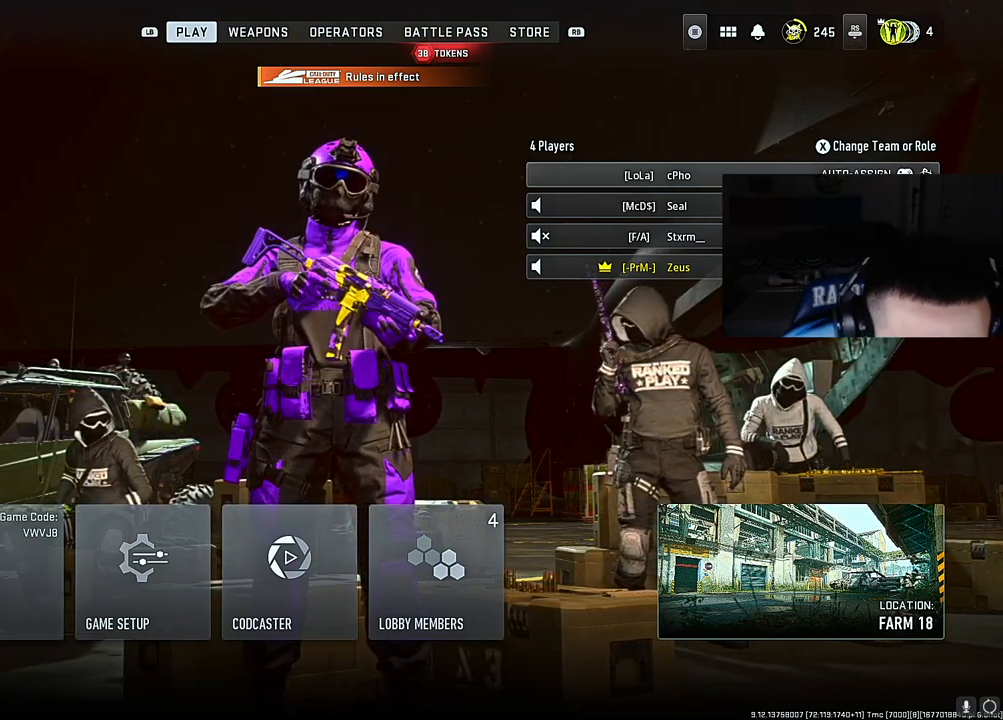
{"buttons": [], "left_stick": "center", "right_stick": "center", "events": [[200, "left_stick", "down"], [433, "left_stick", "center"]]}
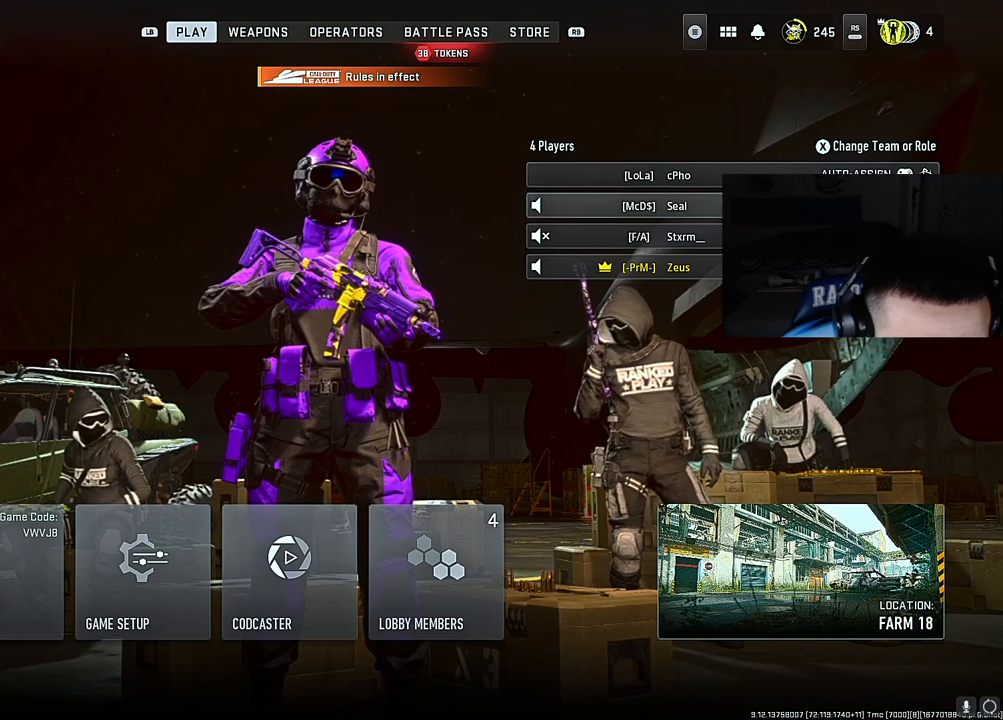
{"buttons": [], "left_stick": "down-left", "right_stick": "center", "events": [[300, "left_stick", "down-left"]]}
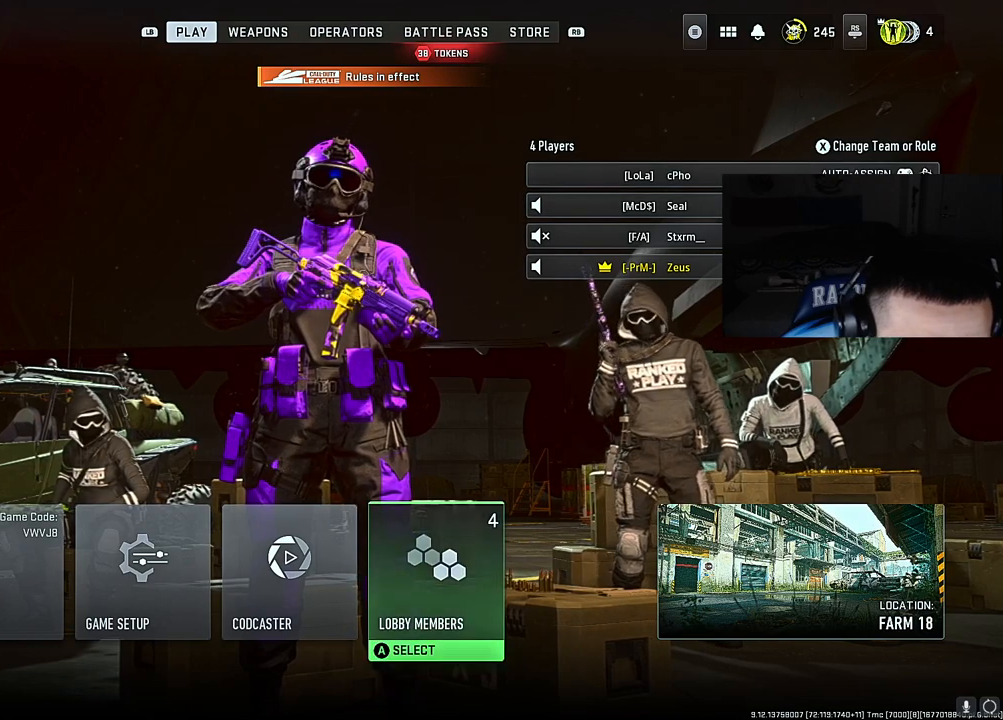
{"buttons": [], "left_stick": "left", "right_stick": "center", "events": [[17, "left_stick", "center"], [150, "left_stick", "left"], [317, "left_stick", "center"], [383, "left_stick", "left"]]}
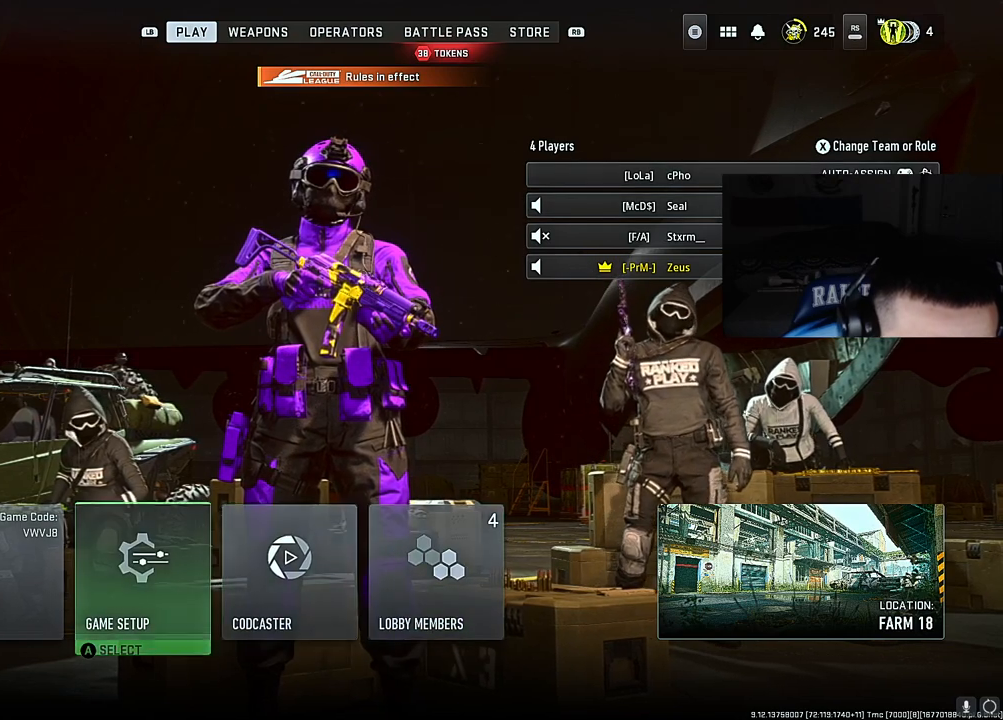
{"buttons": [], "left_stick": "center", "right_stick": "center", "events": [[67, "left_stick", "center"], [167, "left_stick", "left"], [317, "left_stick", "center"]]}